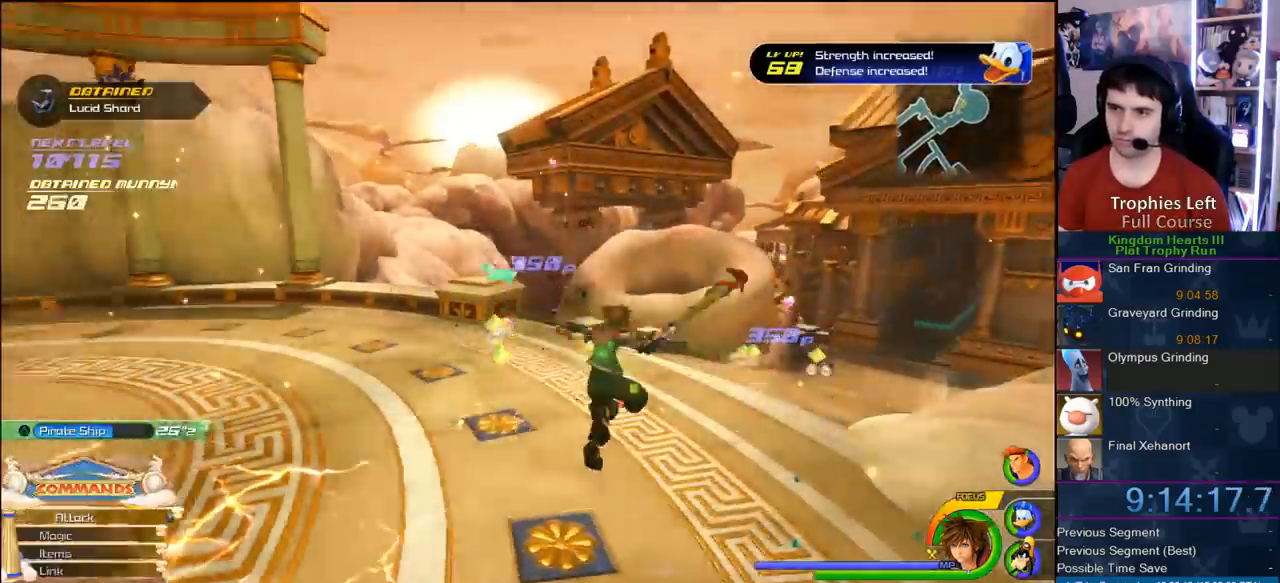
Gameplay with a controller (PlayStation layout); each line is a JSON object with the inputs held at the frame after it (dt_ms = milliseconds from this image to that frame). "button_events" lists button changes between this image and that frame as [ms after this image, input, new state], when the widget could be followed in between (sticks are given only as held states). Not read: L2 L3 R2 R3.
{"dt_ms": 1000, "buttons": ["CROSS"], "left_stick": "up-left", "right_stick": "center", "button_events": [[667, "CROSS", "down"]]}
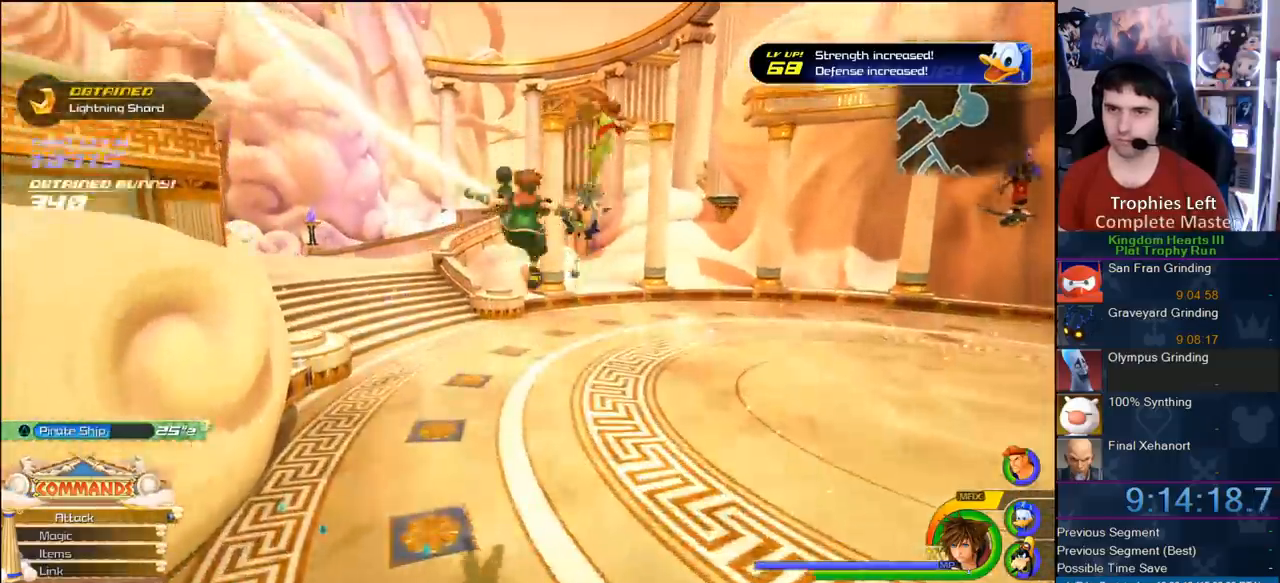
{"dt_ms": 500, "buttons": ["CROSS", "DPAD_LEFT"], "left_stick": "up-left", "right_stick": "center", "button_events": [[33, "CROSS", "up"], [83, "CROSS", "down"], [467, "DPAD_LEFT", "down"]]}
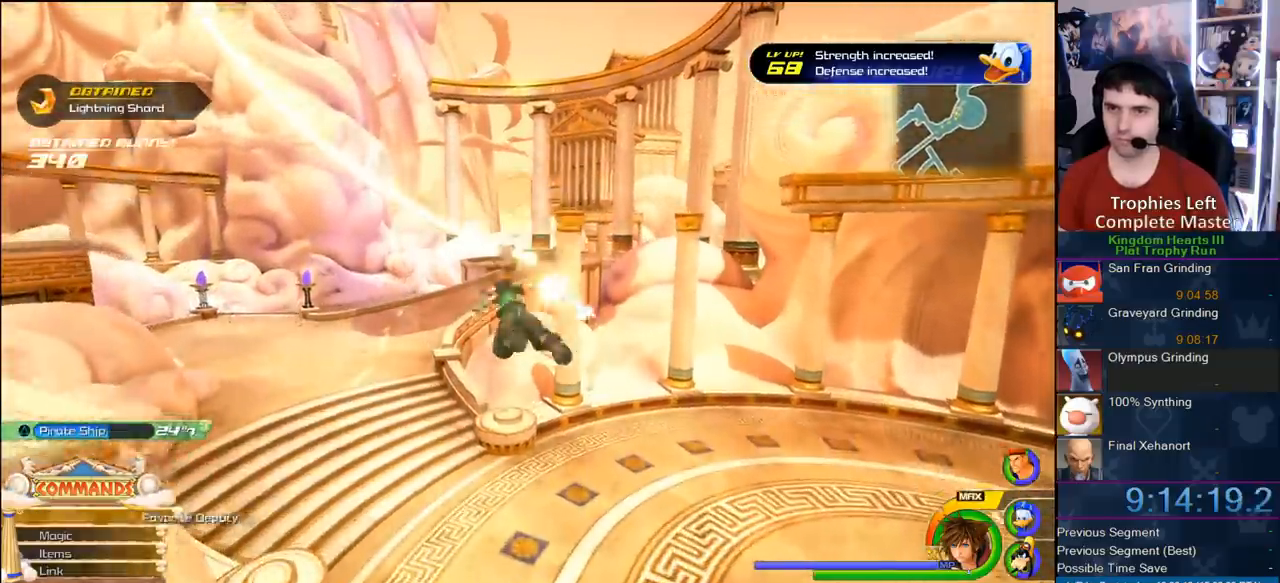
{"dt_ms": 500, "buttons": ["CROSS"], "left_stick": "up-left", "right_stick": "center", "button_events": [[67, "DPAD_LEFT", "up"]]}
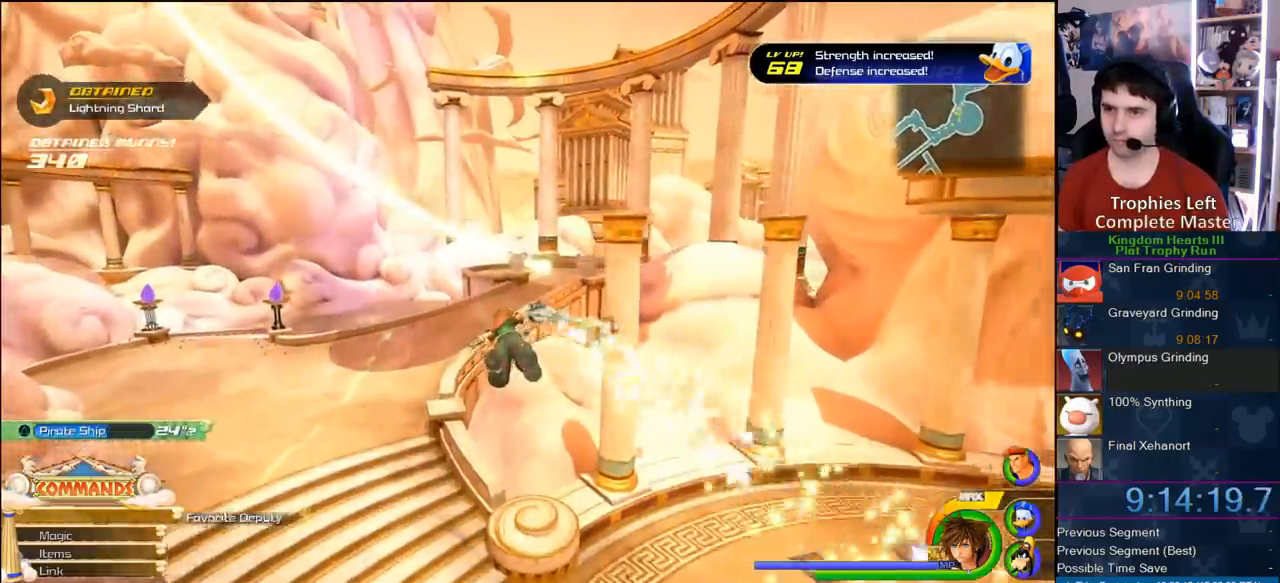
{"dt_ms": 500, "buttons": ["CROSS"], "left_stick": "up-left", "right_stick": "center", "button_events": []}
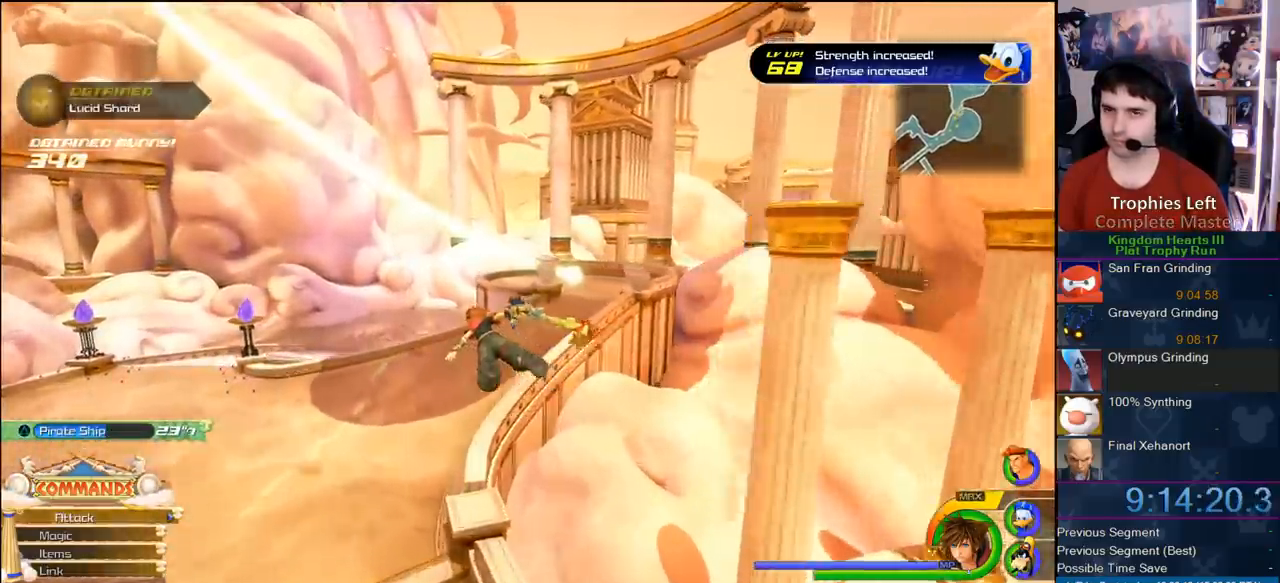
{"dt_ms": 500, "buttons": ["CROSS"], "left_stick": "up-right", "right_stick": "center", "button_events": []}
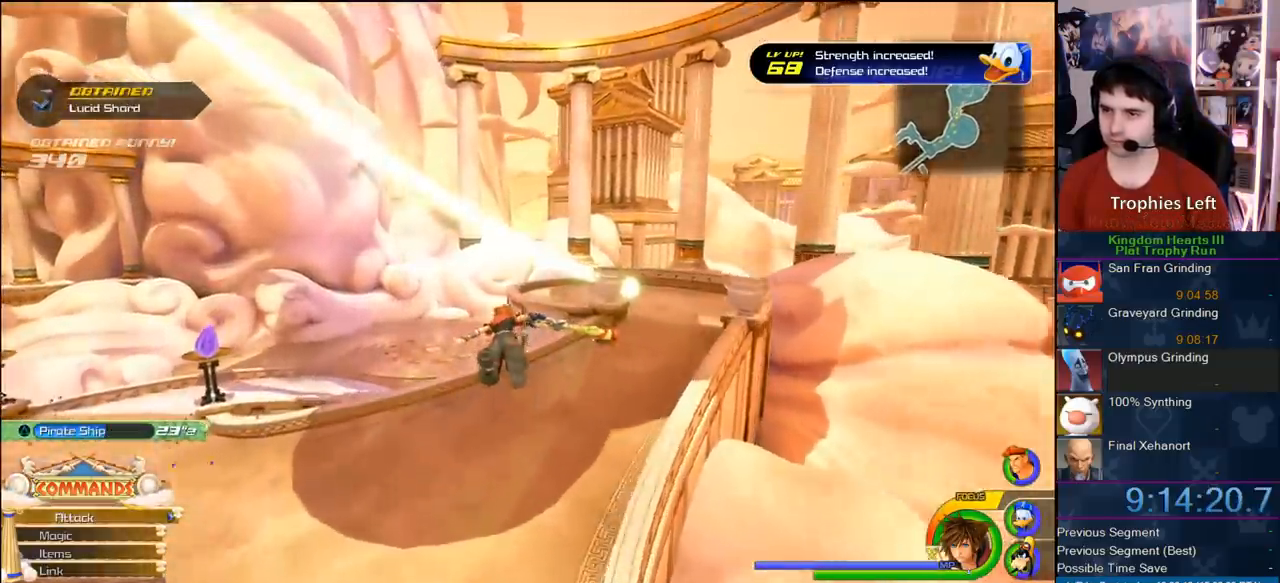
{"dt_ms": 500, "buttons": ["CROSS"], "left_stick": "up-right", "right_stick": "center", "button_events": []}
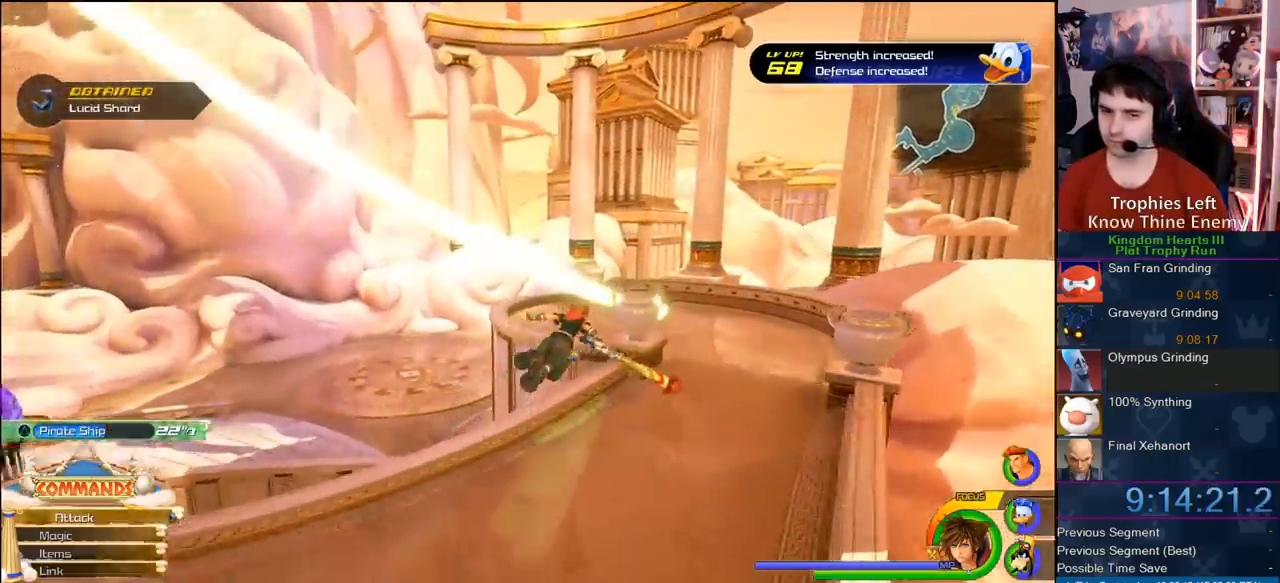
{"dt_ms": 500, "buttons": ["CROSS"], "left_stick": "up-right", "right_stick": "center", "button_events": []}
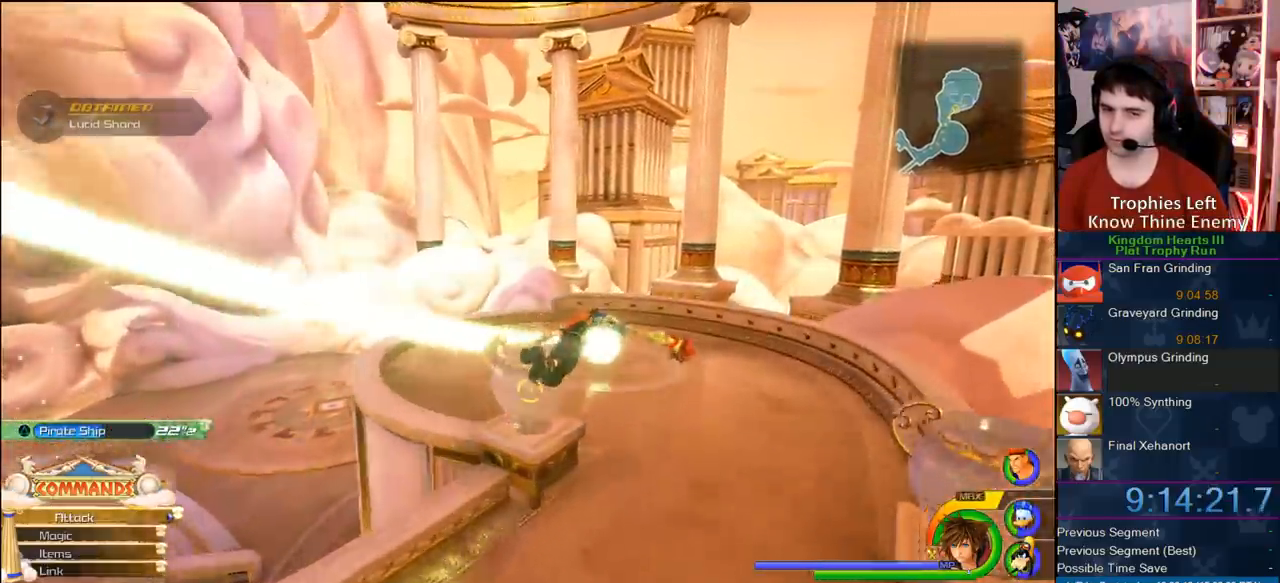
{"dt_ms": 500, "buttons": [], "left_stick": "up-left", "right_stick": "right", "button_events": [[450, "CROSS", "up"]]}
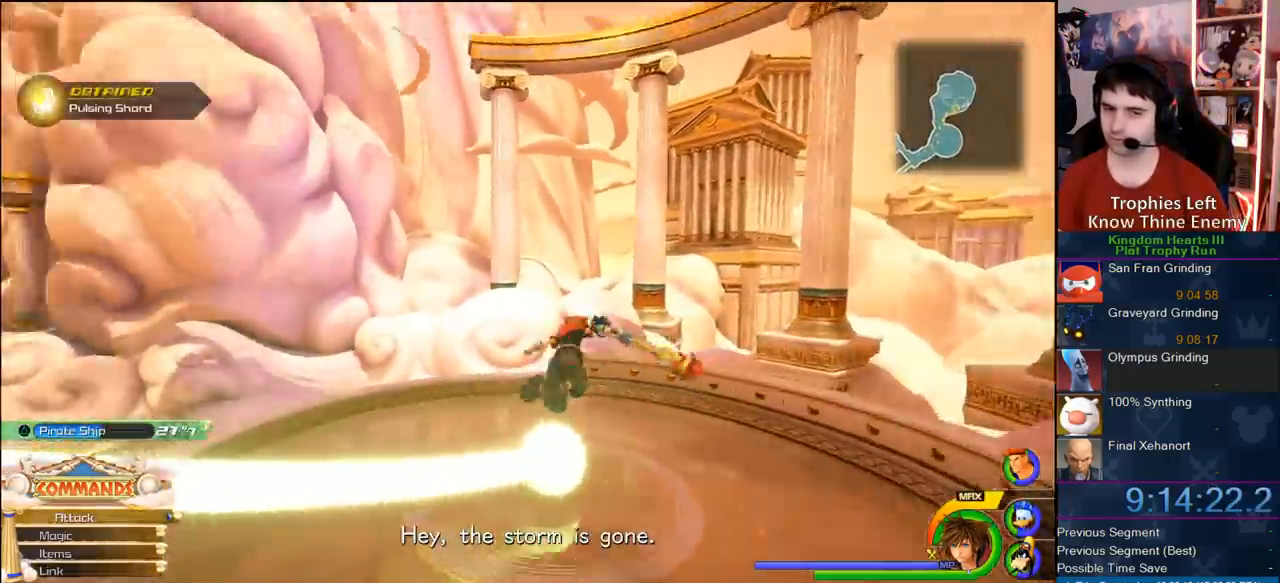
{"dt_ms": 500, "buttons": [], "left_stick": "center", "right_stick": "center", "button_events": []}
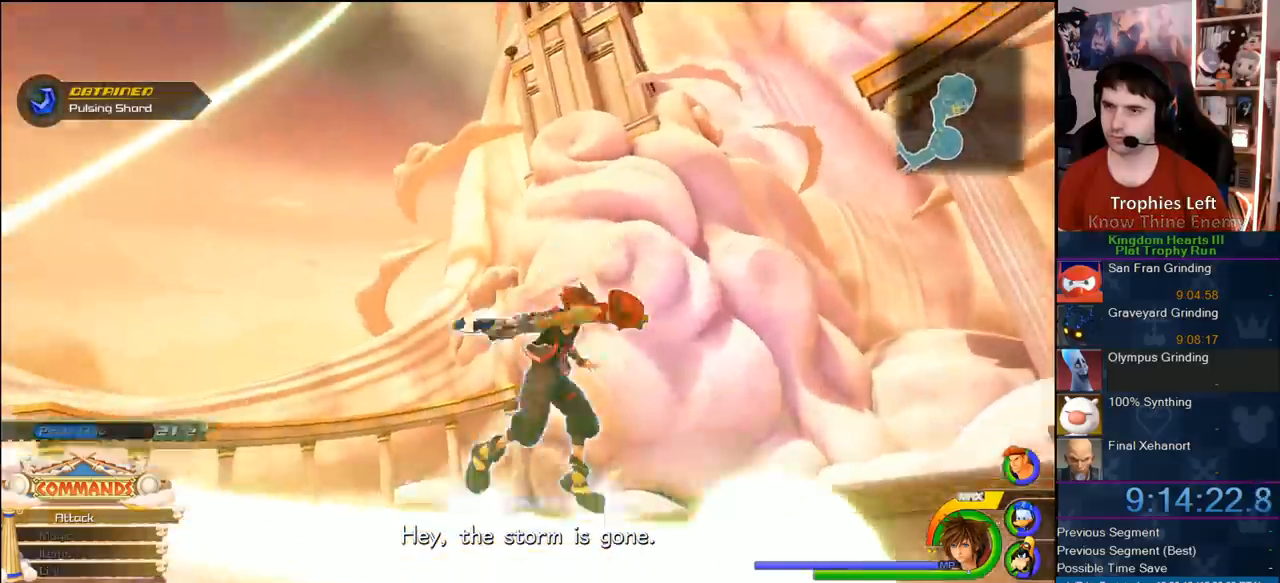
{"dt_ms": 500, "buttons": [], "left_stick": "center", "right_stick": "center", "button_events": []}
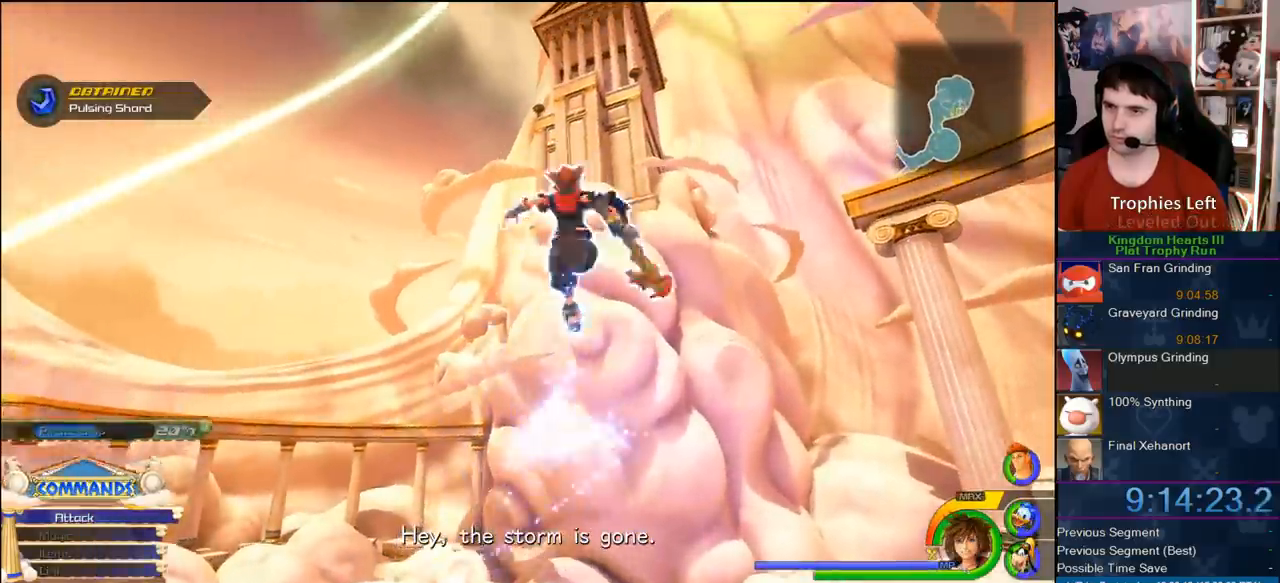
{"dt_ms": 500, "buttons": [], "left_stick": "down", "right_stick": "center", "button_events": []}
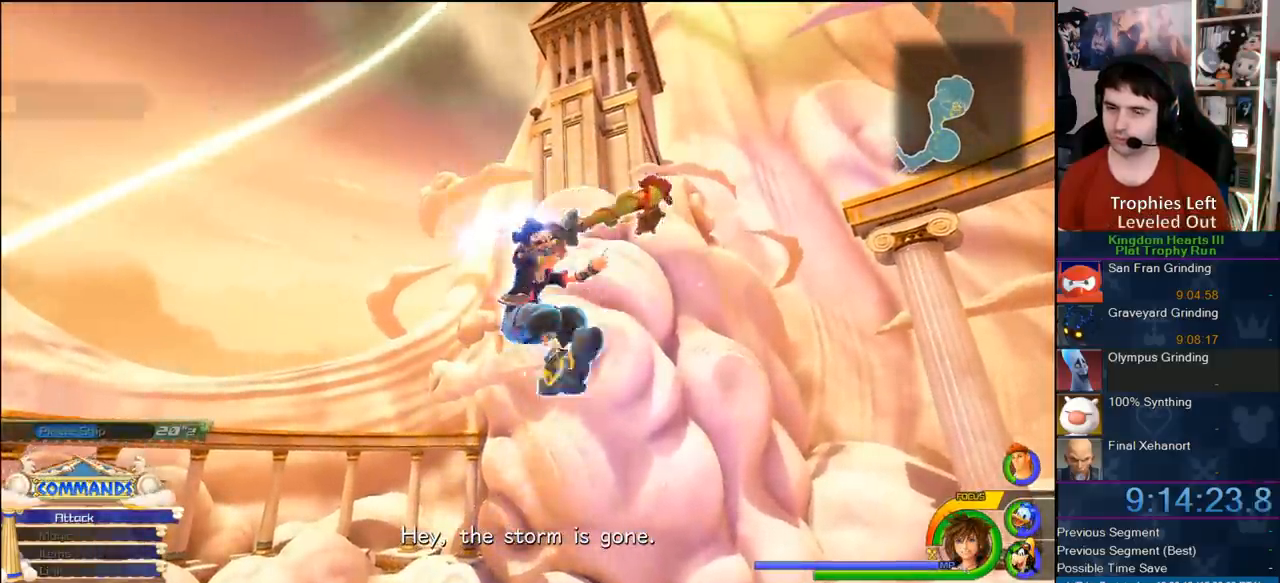
{"dt_ms": 500, "buttons": [], "left_stick": "center", "right_stick": "center", "button_events": []}
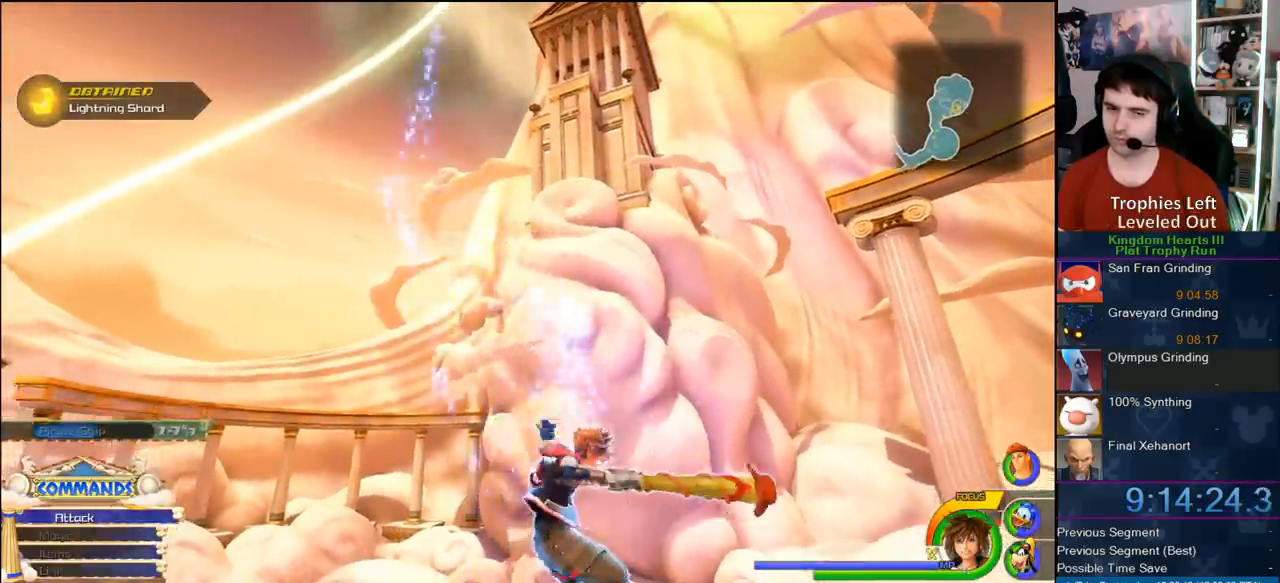
{"dt_ms": 500, "buttons": [], "left_stick": "center", "right_stick": "center", "button_events": []}
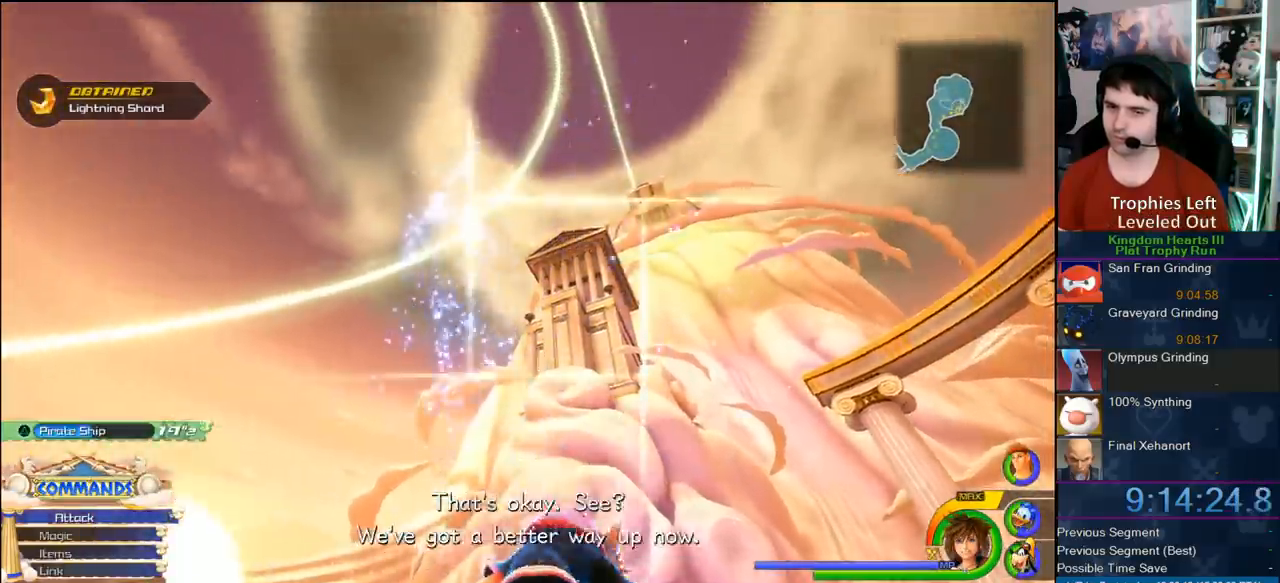
{"dt_ms": 500, "buttons": [], "left_stick": "center", "right_stick": "center", "button_events": []}
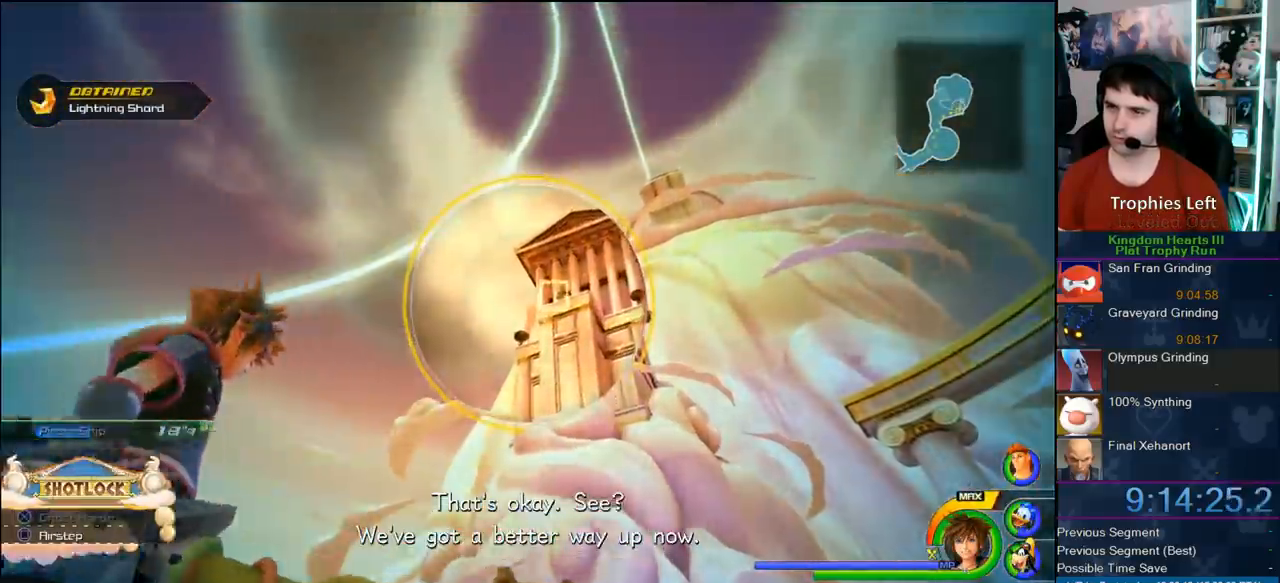
{"dt_ms": 500, "buttons": [], "left_stick": "center", "right_stick": "center", "button_events": [[17, "SQUARE", "down"], [117, "SQUARE", "up"]]}
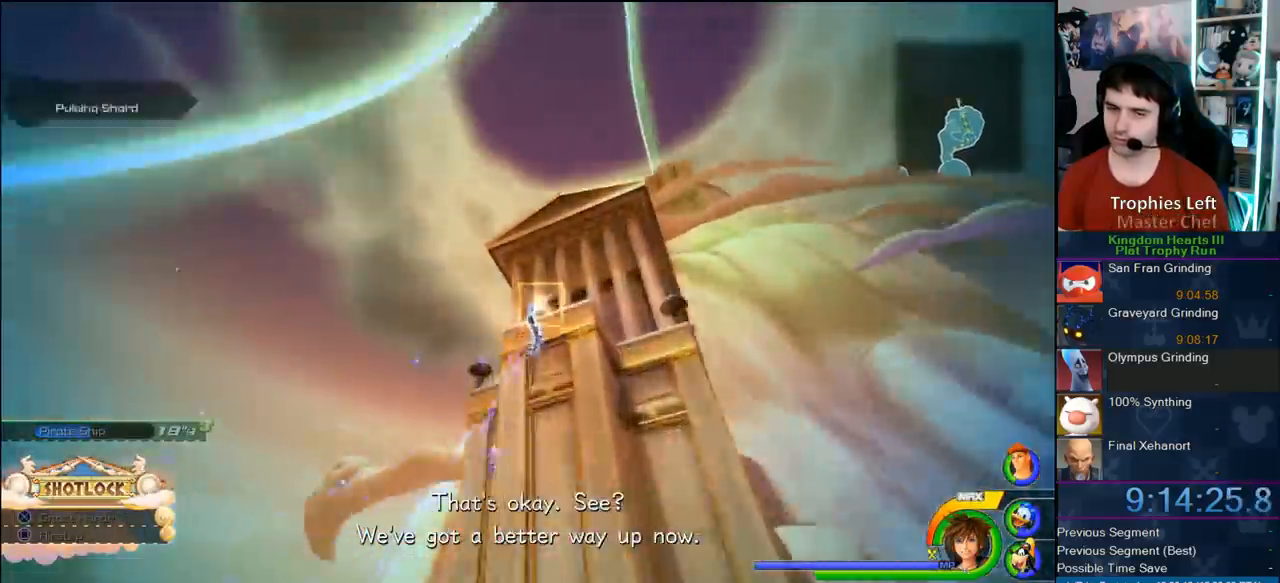
{"dt_ms": 500, "buttons": [], "left_stick": "up-right", "right_stick": "right", "button_events": []}
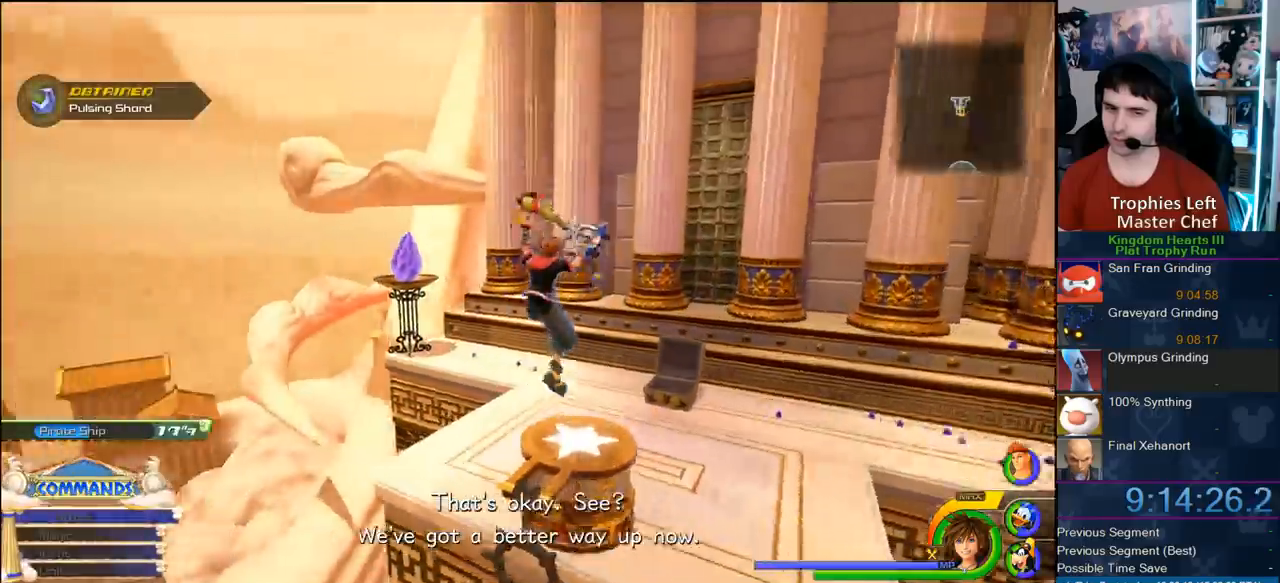
{"dt_ms": 500, "buttons": [], "left_stick": "center", "right_stick": "right", "button_events": []}
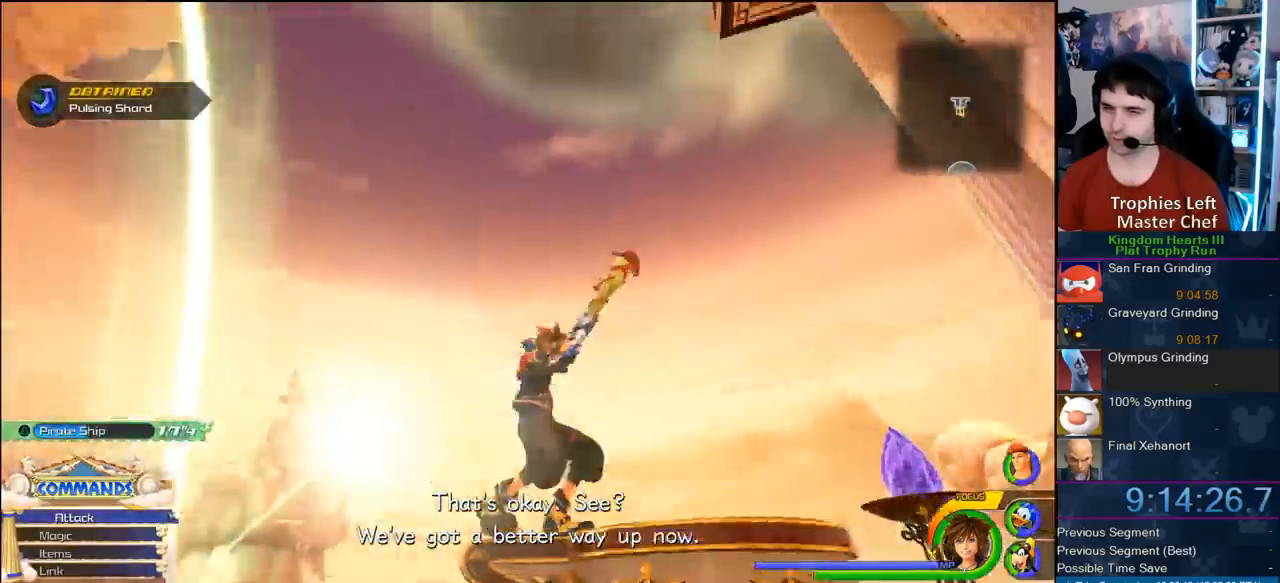
{"dt_ms": 500, "buttons": [], "left_stick": "left", "right_stick": "center", "button_events": []}
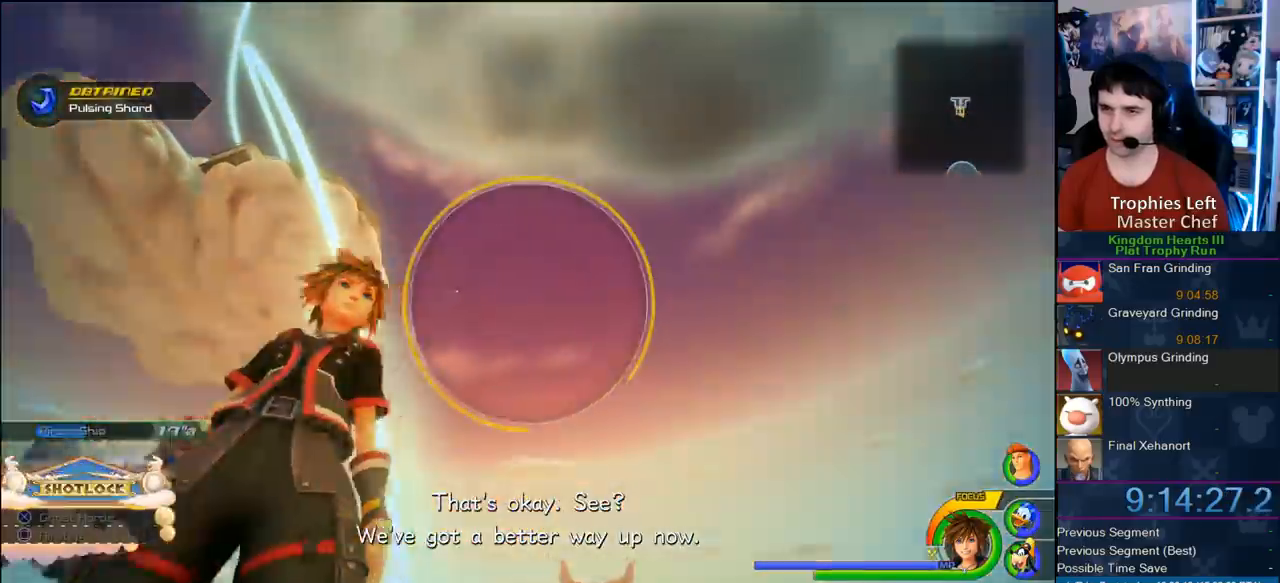
{"dt_ms": 500, "buttons": ["SQUARE"], "left_stick": "center", "right_stick": "center", "button_events": [[400, "SQUARE", "down"]]}
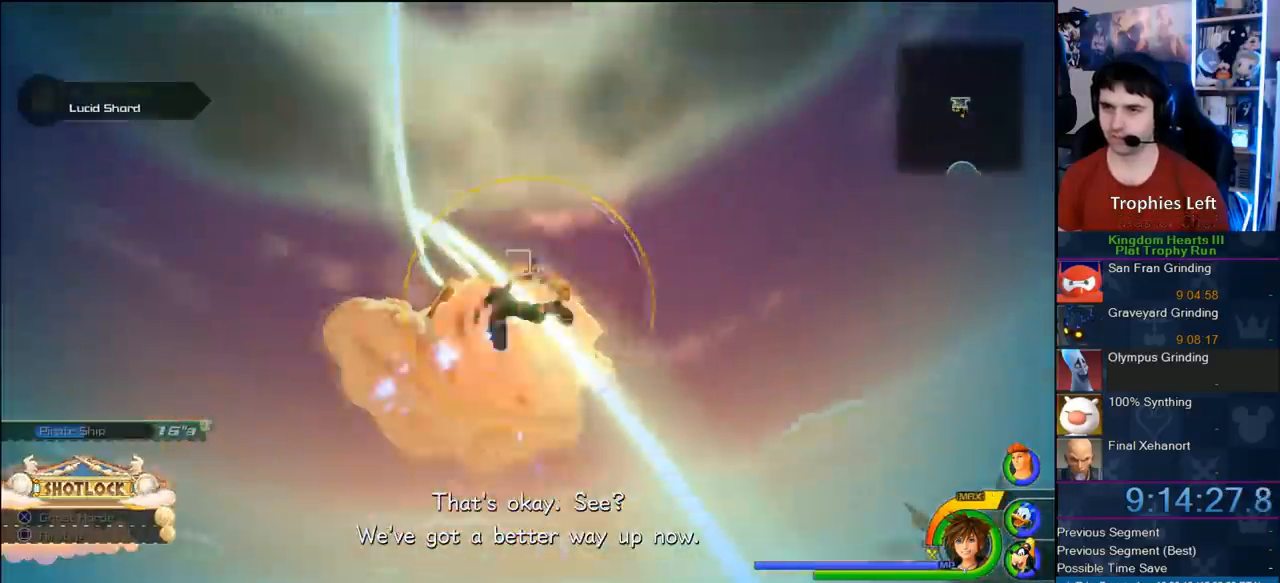
{"dt_ms": 500, "buttons": [], "left_stick": "center", "right_stick": "center", "button_events": [[17, "SQUARE", "up"], [117, "SQUARE", "down"], [267, "SQUARE", "up"]]}
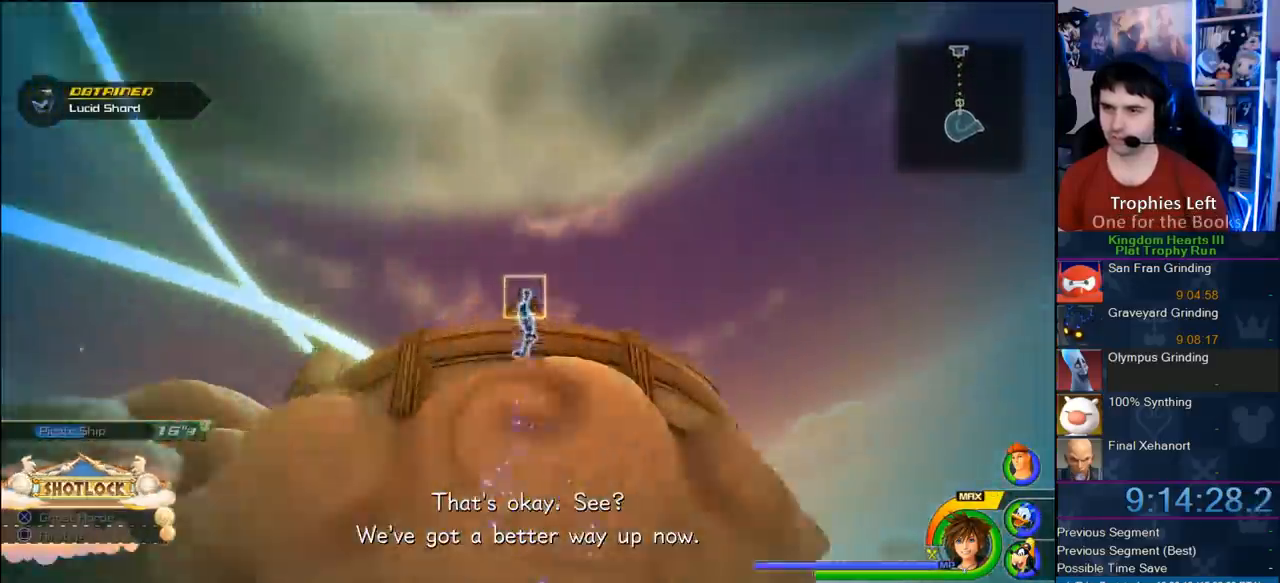
{"dt_ms": 500, "buttons": [], "left_stick": "up-right", "right_stick": "right", "button_events": []}
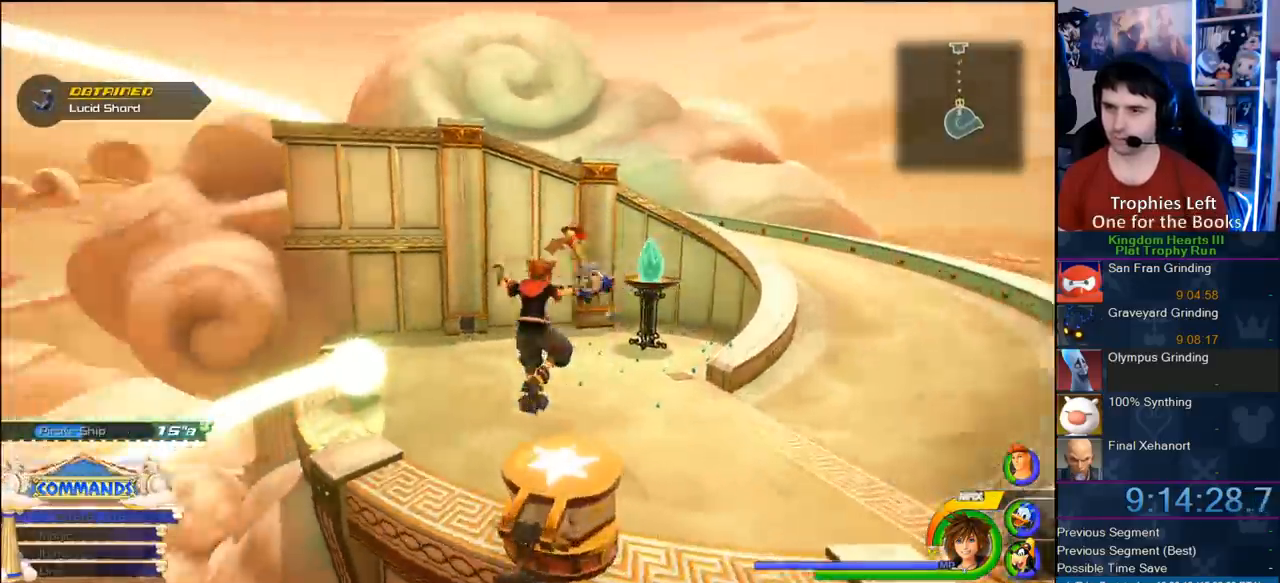
{"dt_ms": 500, "buttons": [], "left_stick": "center", "right_stick": "right", "button_events": []}
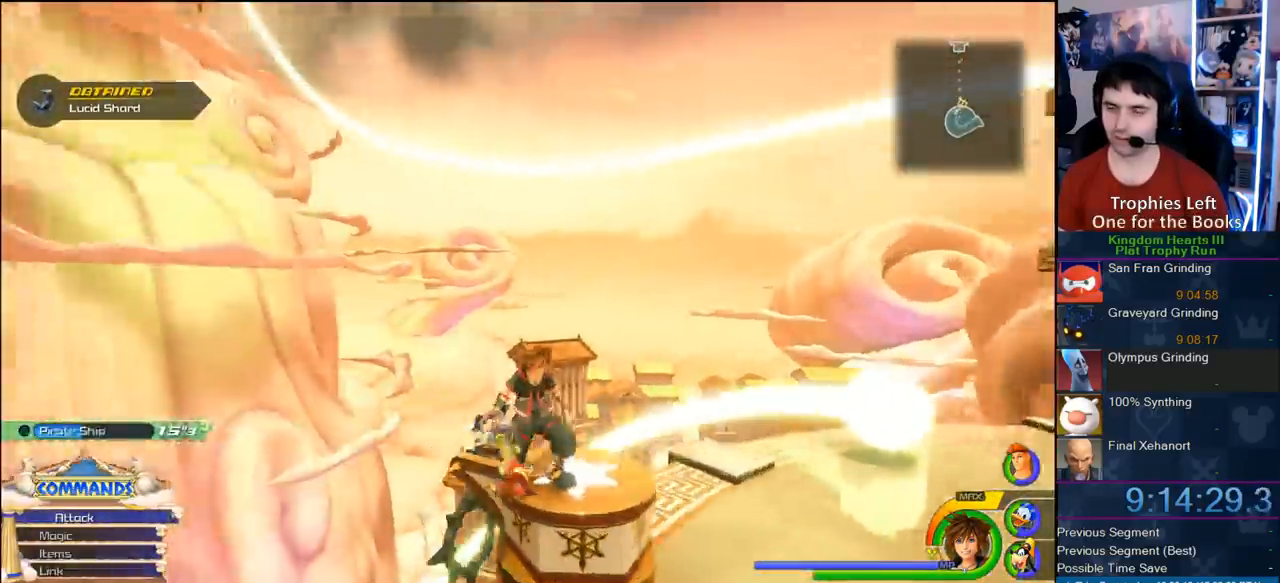
{"dt_ms": 500, "buttons": [], "left_stick": "center", "right_stick": "center", "button_events": []}
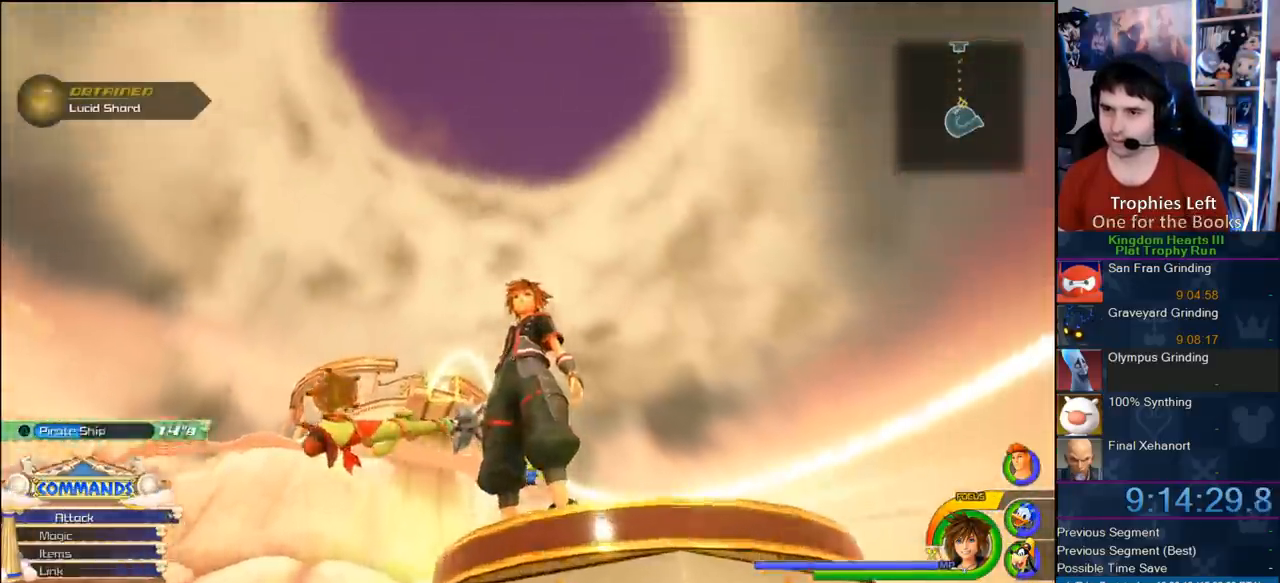
{"dt_ms": 500, "buttons": ["SQUARE"], "left_stick": "center", "right_stick": "center", "button_events": [[300, "SQUARE", "down"], [417, "SQUARE", "up"], [500, "SQUARE", "down"]]}
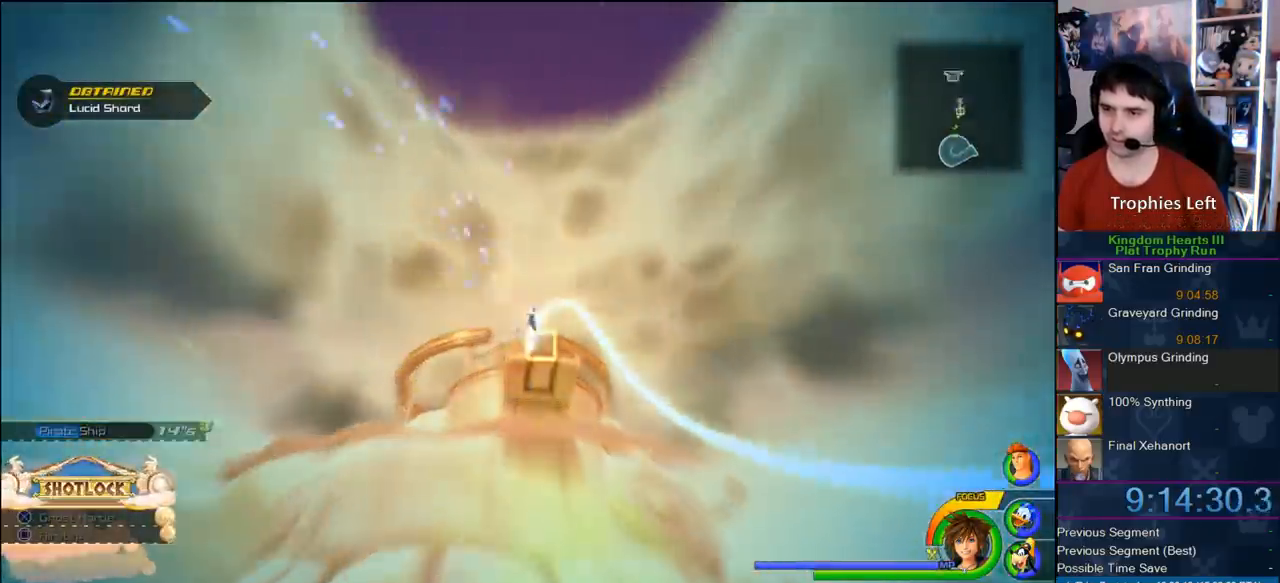
{"dt_ms": 500, "buttons": [], "left_stick": "up", "right_stick": "center", "button_events": [[117, "SQUARE", "up"]]}
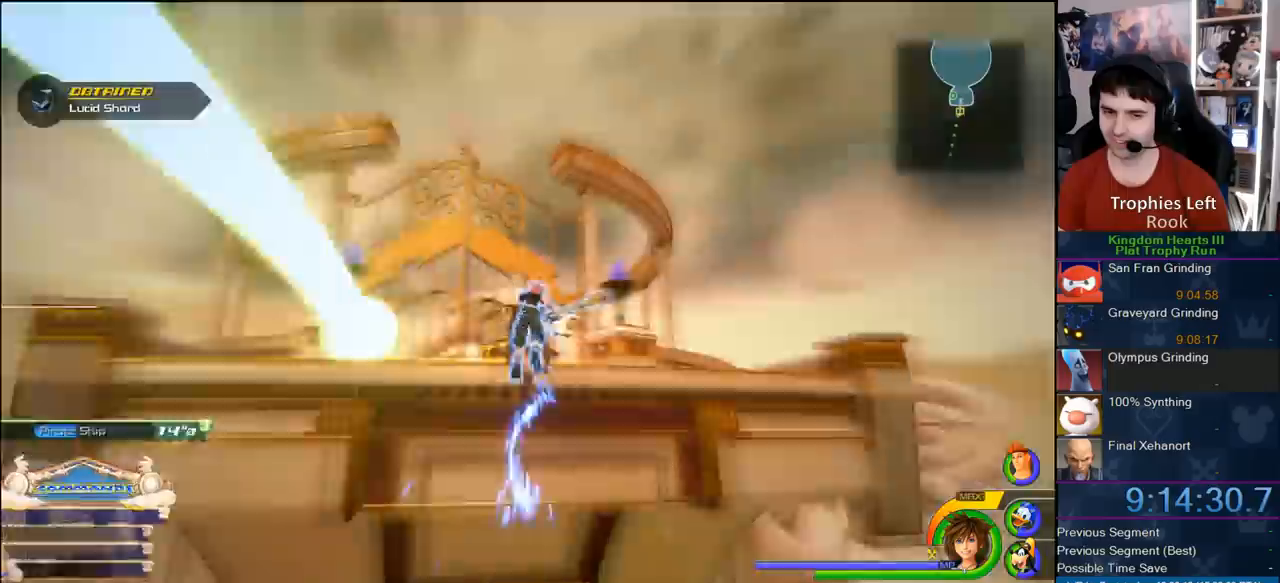
{"dt_ms": 1000, "buttons": [], "left_stick": "up-right", "right_stick": "center", "button_events": []}
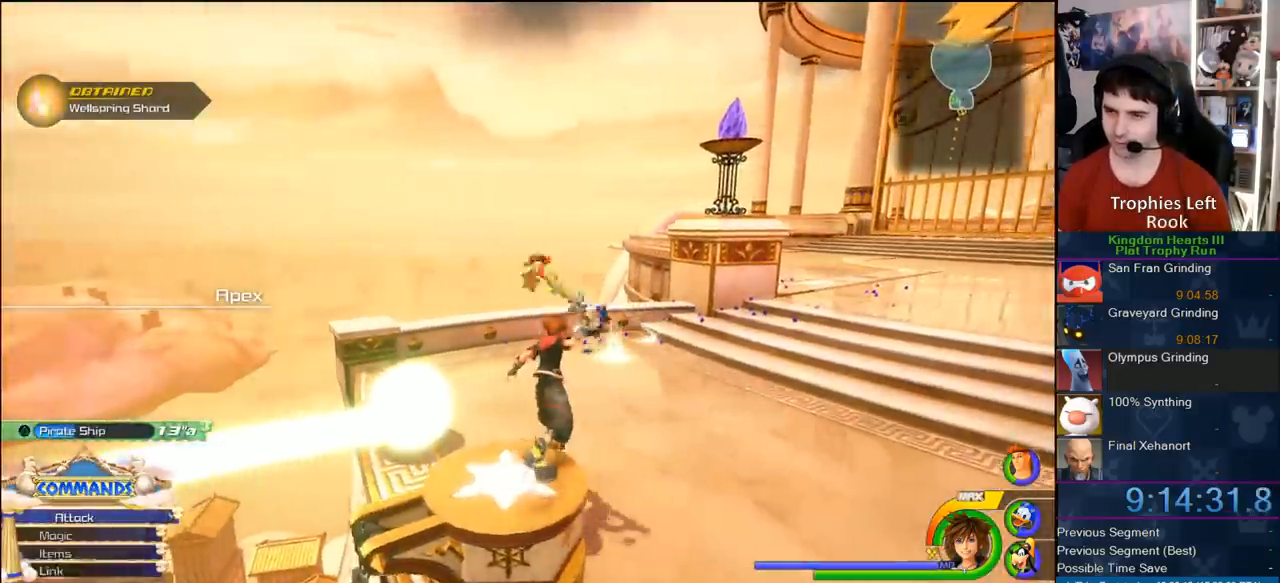
{"dt_ms": 500, "buttons": [], "left_stick": "up", "right_stick": "center", "button_events": []}